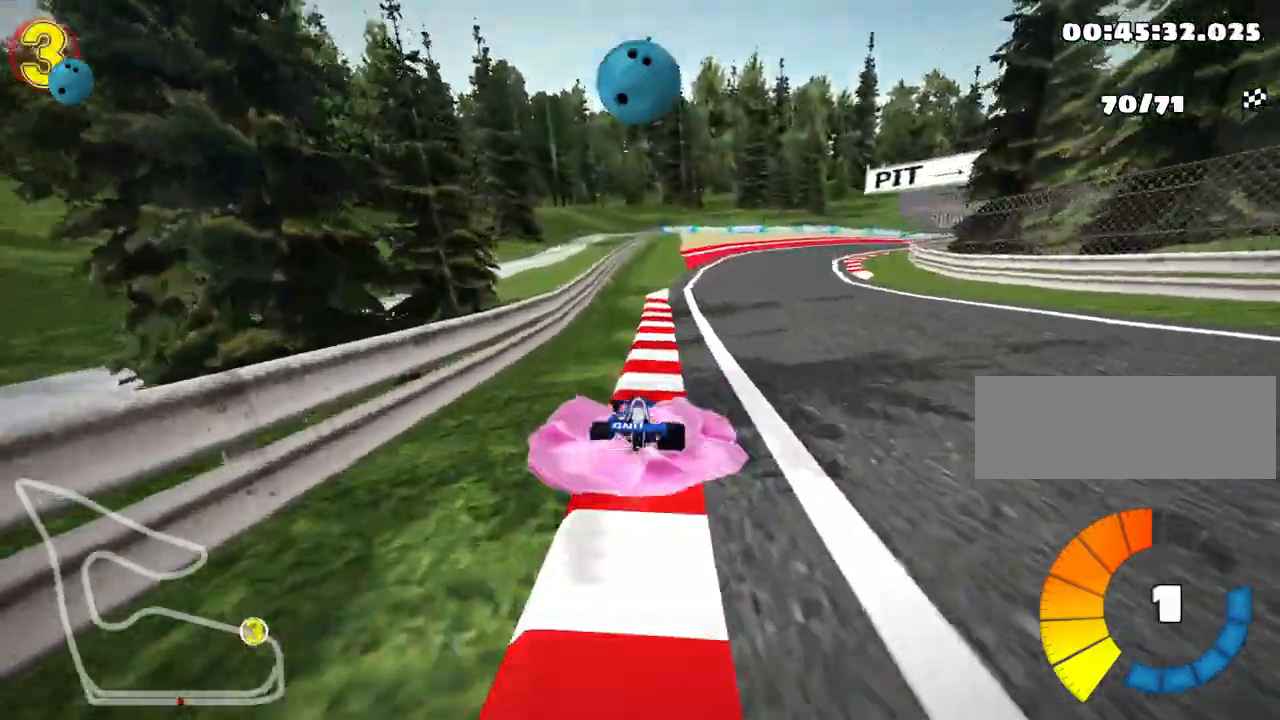
Gameplay with keyboard; each line is a JSON object with the keys held at the frame after it. "events" lists presses ("down") and releases ("up") of "down", "fire", "flag", "left", "look", "nitro", "right", "skid" and "up" between this image and that frame as [ms after this image, input, new state], when the widget could be followed in between. No other keys are recorded. Mouse input is not recorded. Key names are as the overlay labels them; some are game actions (e.g. jump) rather than physical keys.
{"keys": ["right", "skid", "up"], "events": [[100, "right", "up"], [317, "right", "down"], [433, "skid", "down"]]}
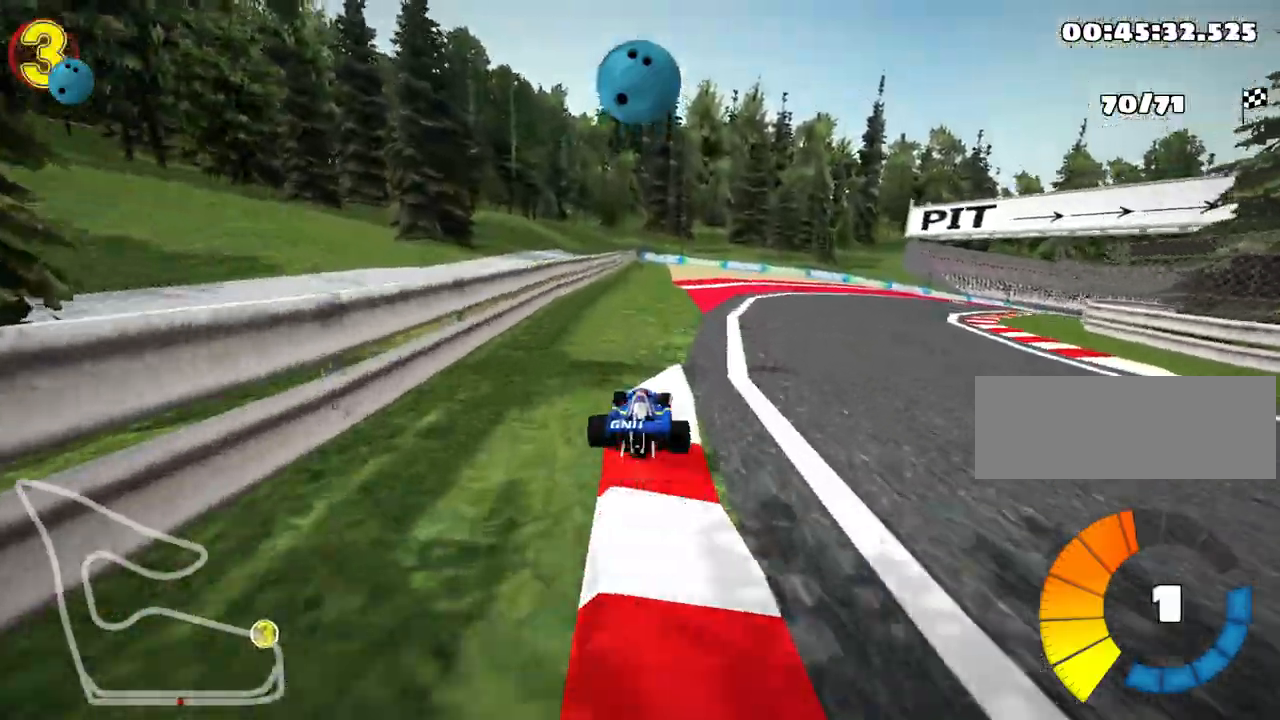
{"keys": ["left", "right", "skid", "up"], "events": [[483, "left", "down"]]}
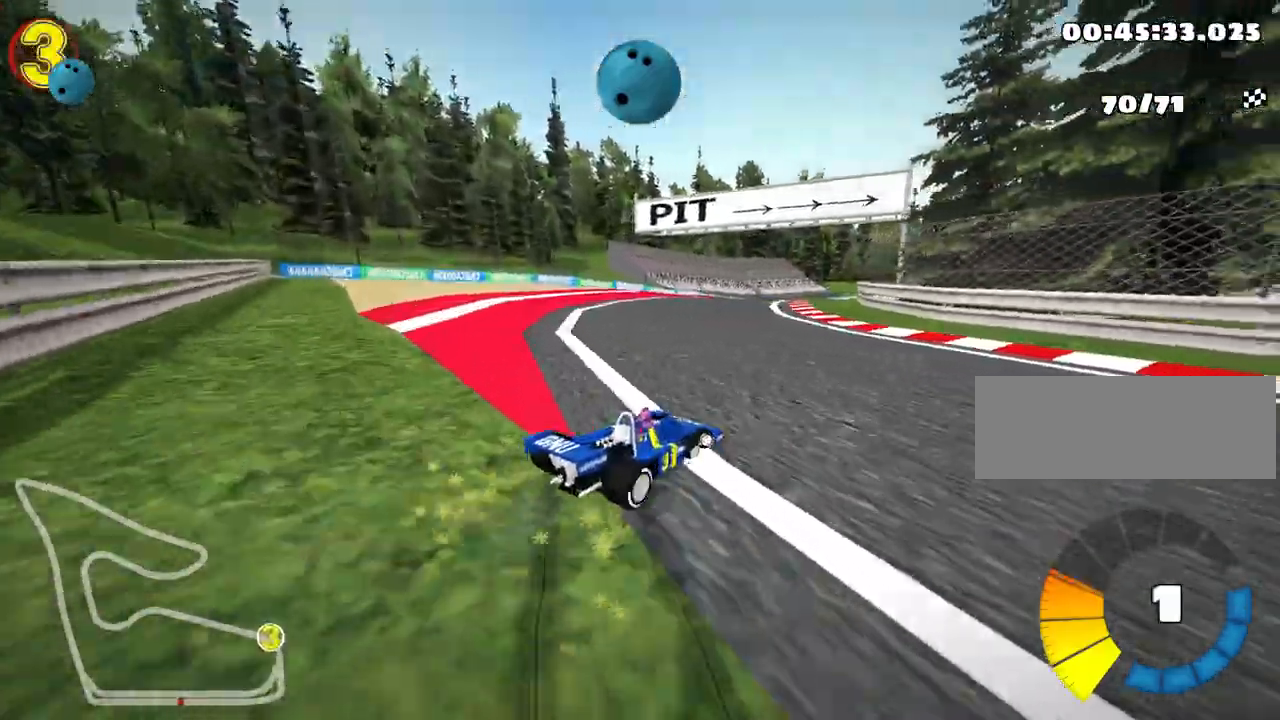
{"keys": ["left", "skid", "up"], "events": [[67, "right", "up"], [100, "nitro", "down"], [250, "nitro", "up"]]}
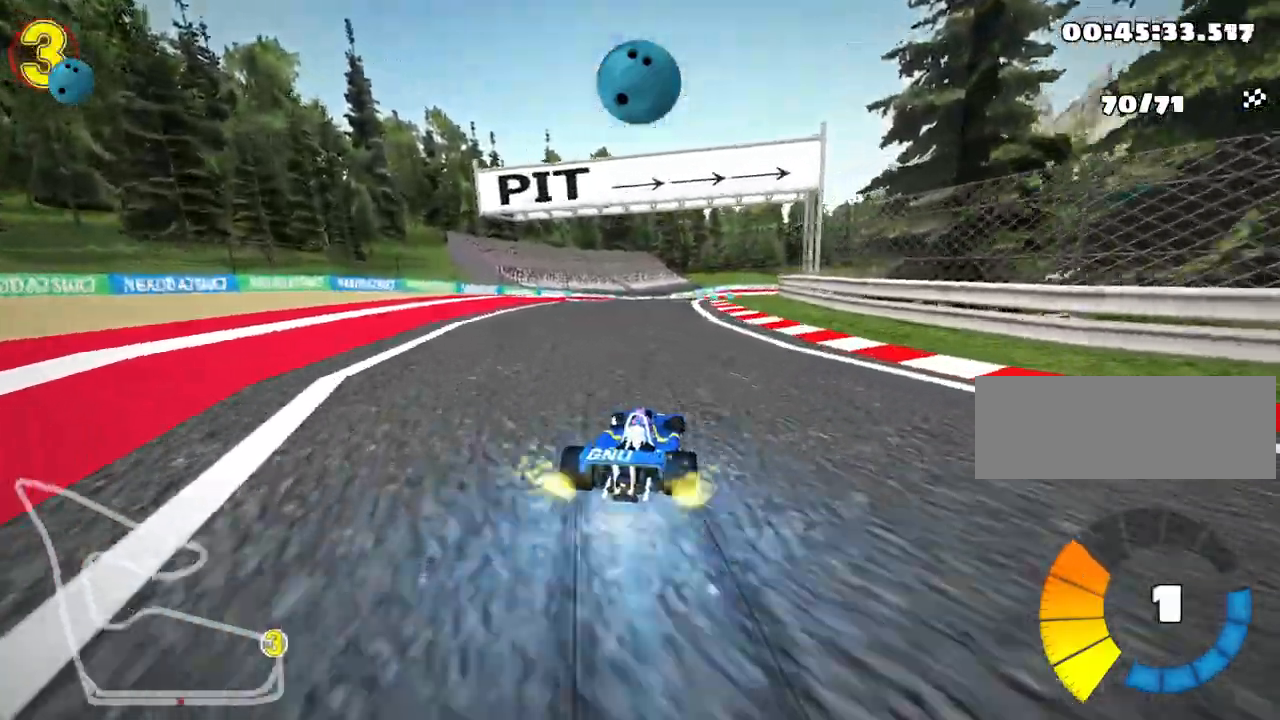
{"keys": ["left", "skid", "up"], "events": []}
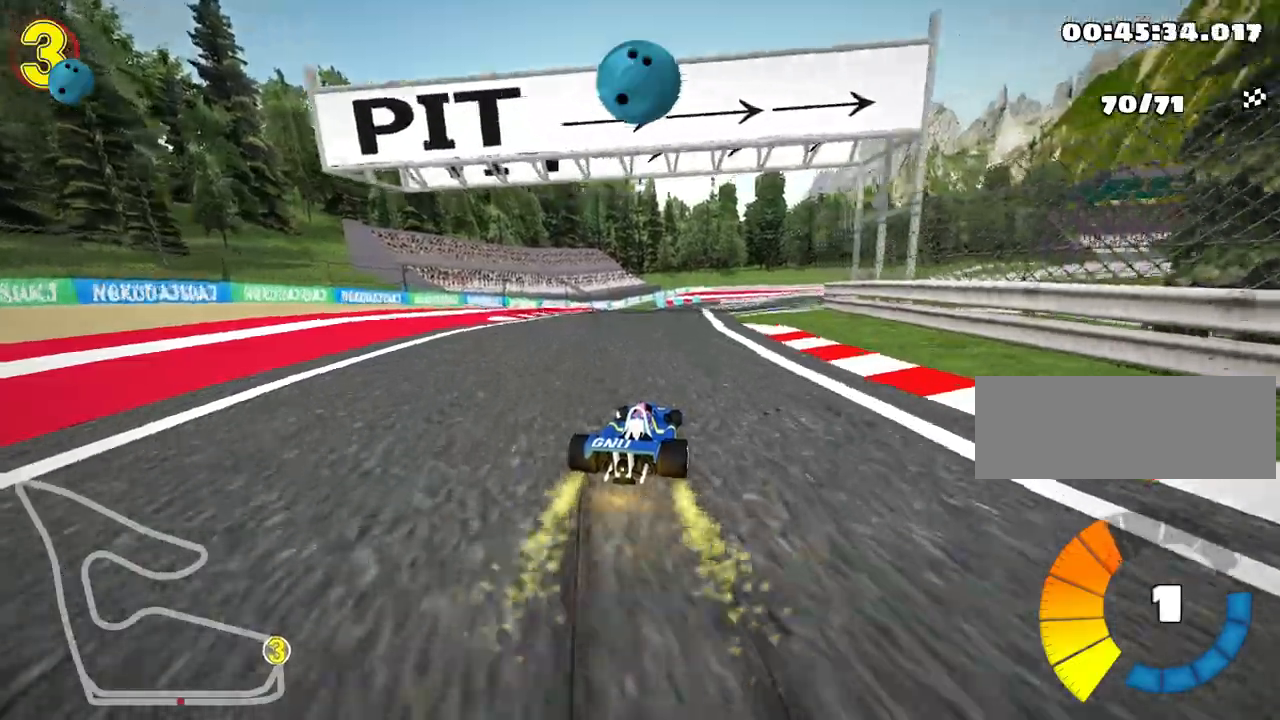
{"keys": ["left", "skid", "up"], "events": []}
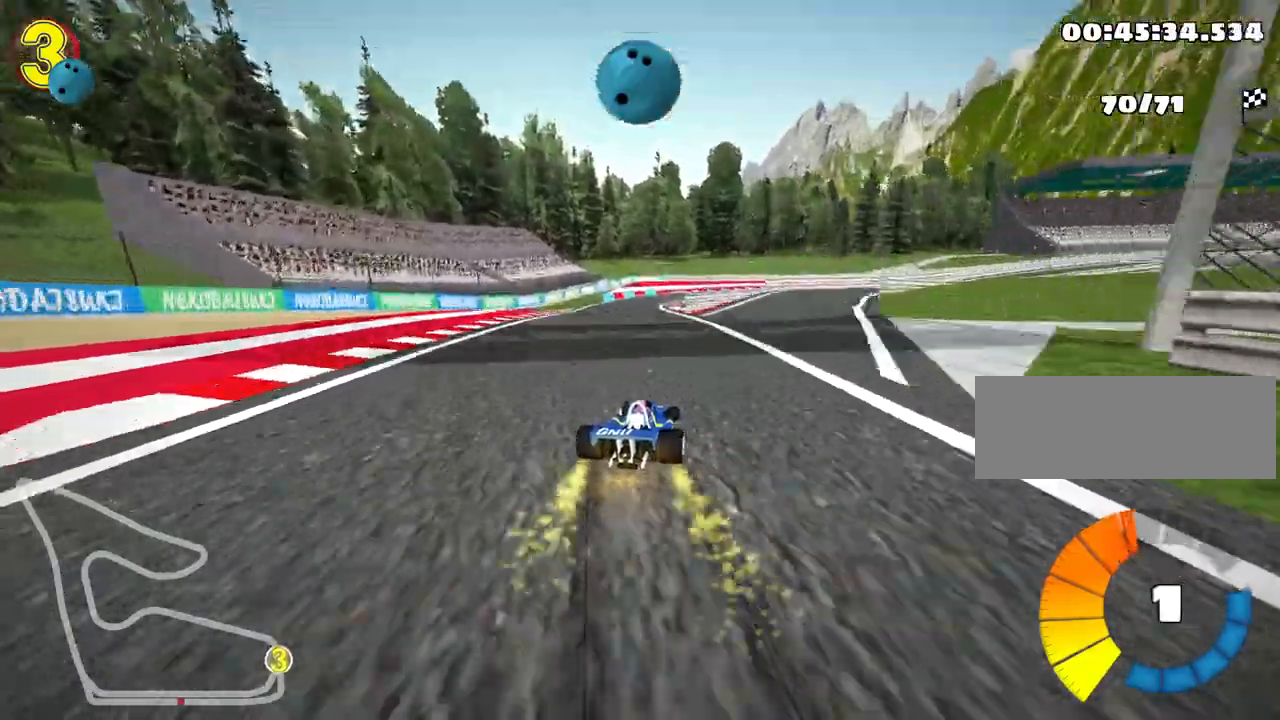
{"keys": ["left", "up"], "events": [[317, "skid", "up"]]}
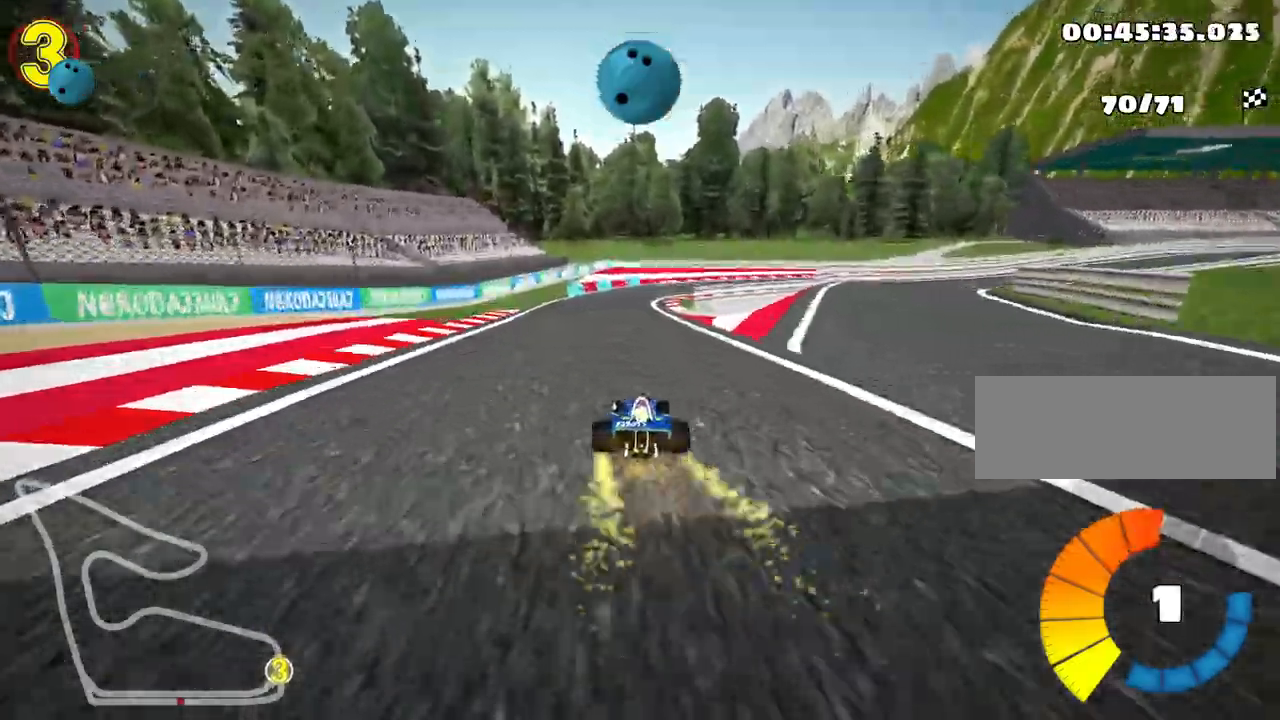
{"keys": ["right", "skid", "up"], "events": [[33, "left", "up"], [317, "skid", "down"], [333, "right", "down"]]}
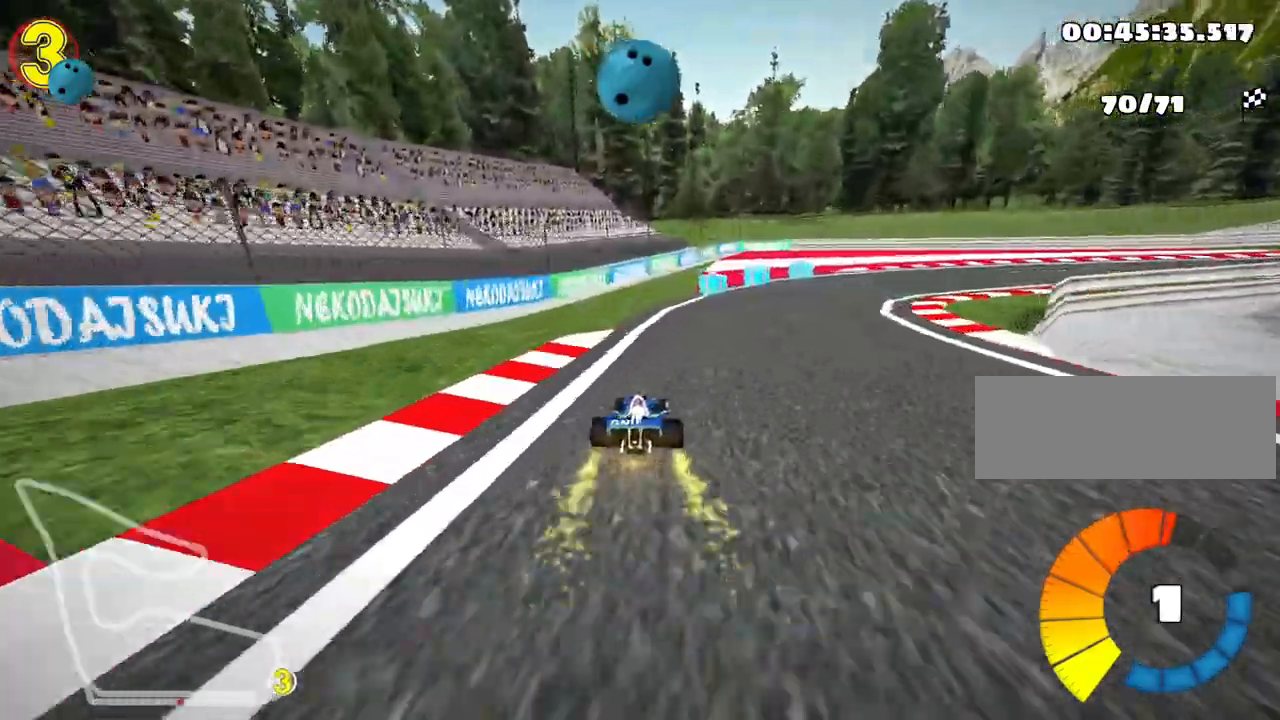
{"keys": ["right", "skid", "up"], "events": [[33, "skid", "up"], [217, "skid", "down"]]}
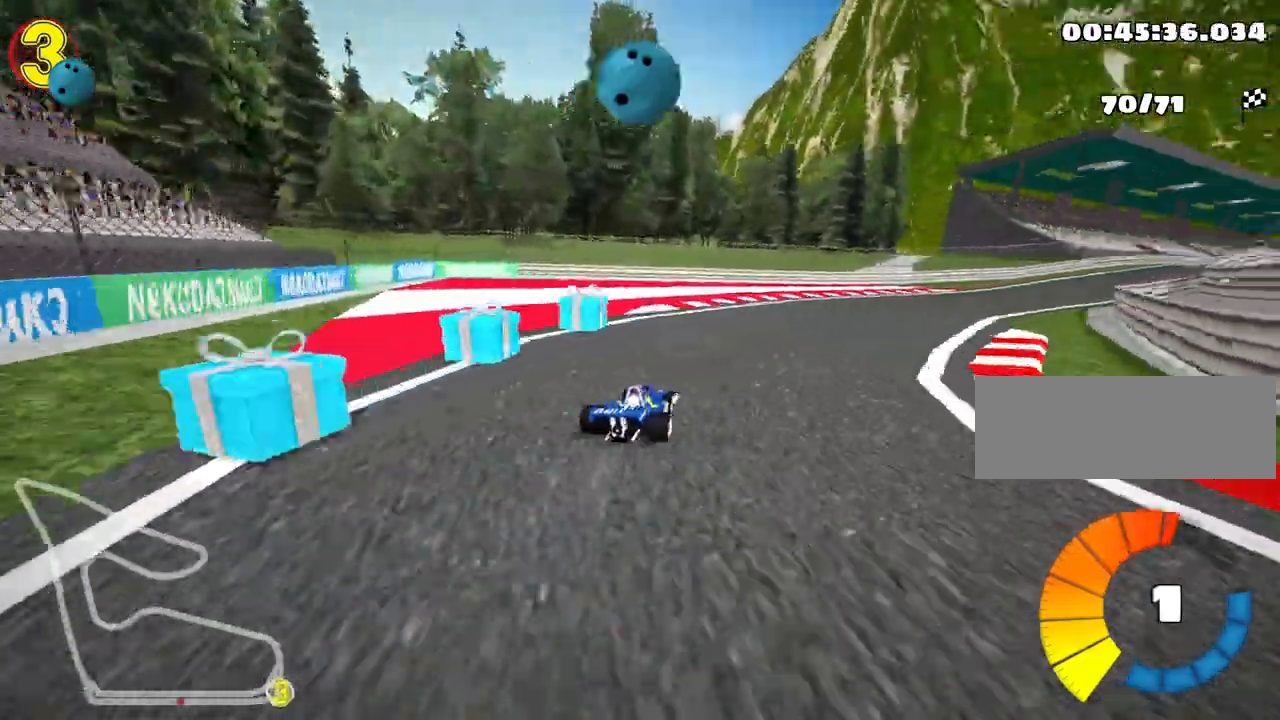
{"keys": ["right", "skid", "up"], "events": []}
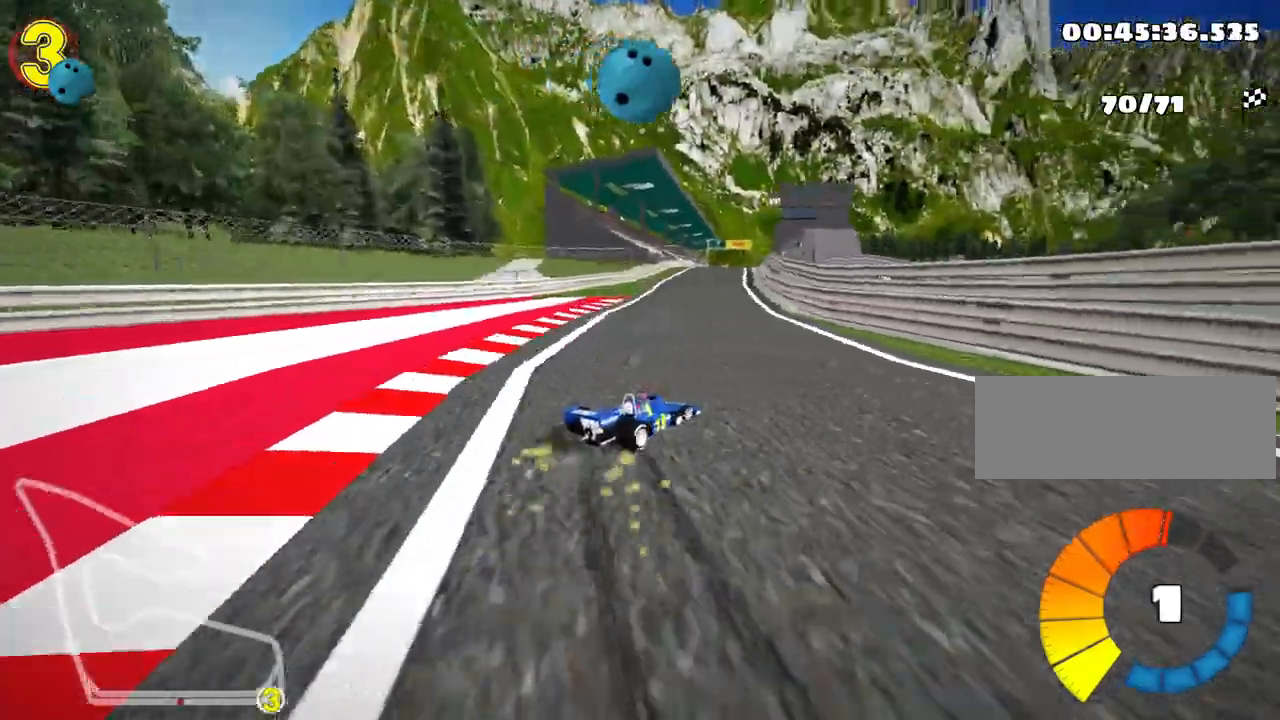
{"keys": ["left", "skid", "up"], "events": [[17, "left", "down"], [133, "right", "up"]]}
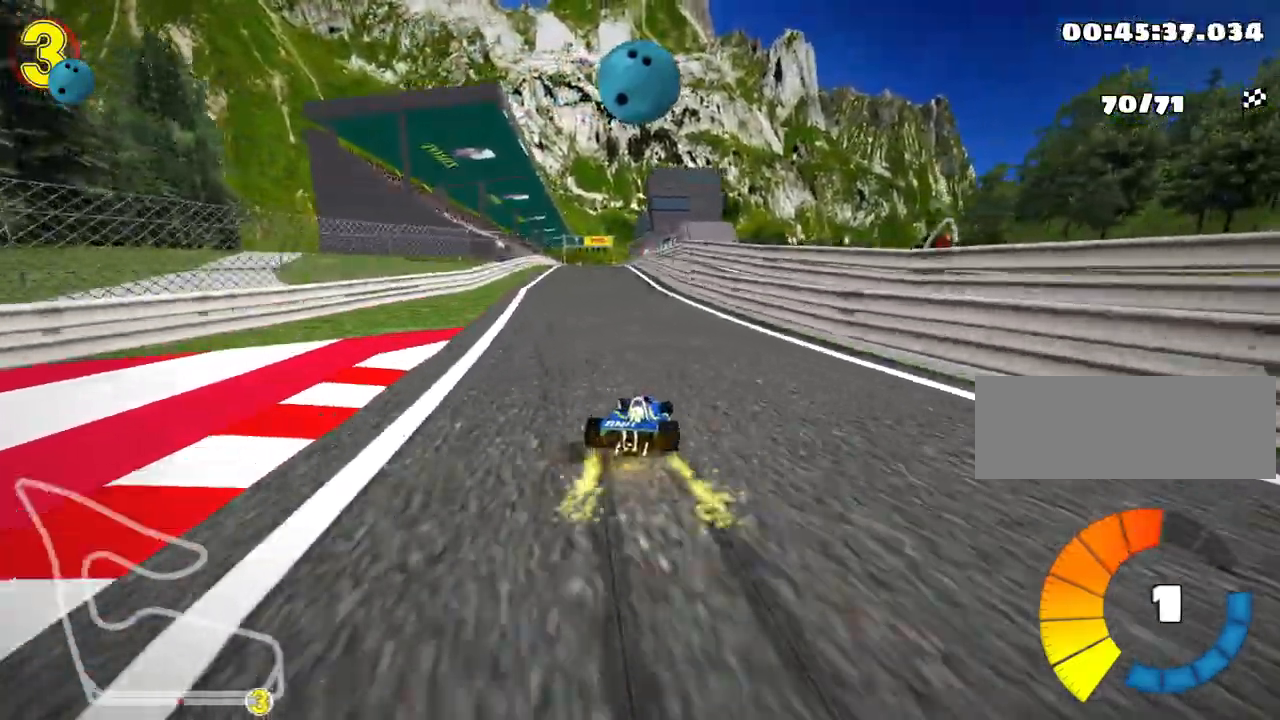
{"keys": ["up"], "events": [[200, "nitro", "down"], [217, "skid", "up"], [350, "nitro", "up"], [417, "left", "up"]]}
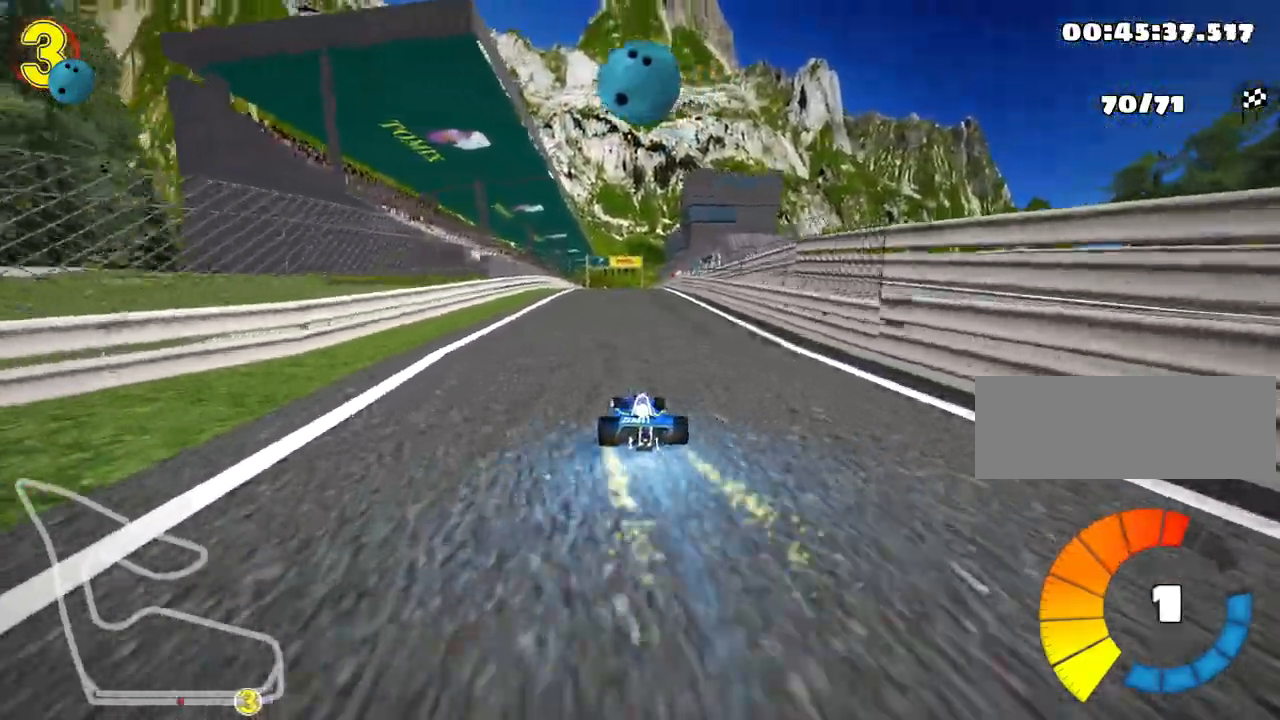
{"keys": ["right", "up"], "events": [[250, "right", "down"]]}
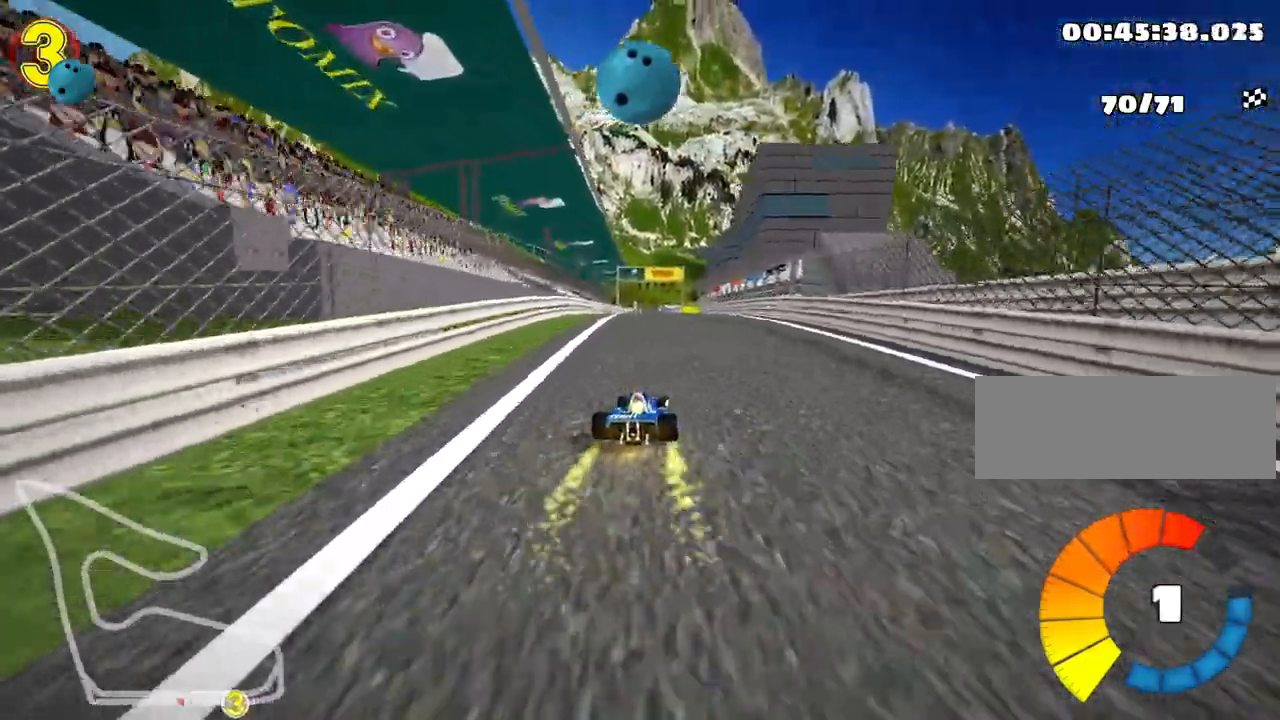
{"keys": ["right", "skid", "up"], "events": [[33, "right", "up"], [83, "skid", "down"], [100, "left", "down"], [167, "right", "down"], [233, "left", "up"]]}
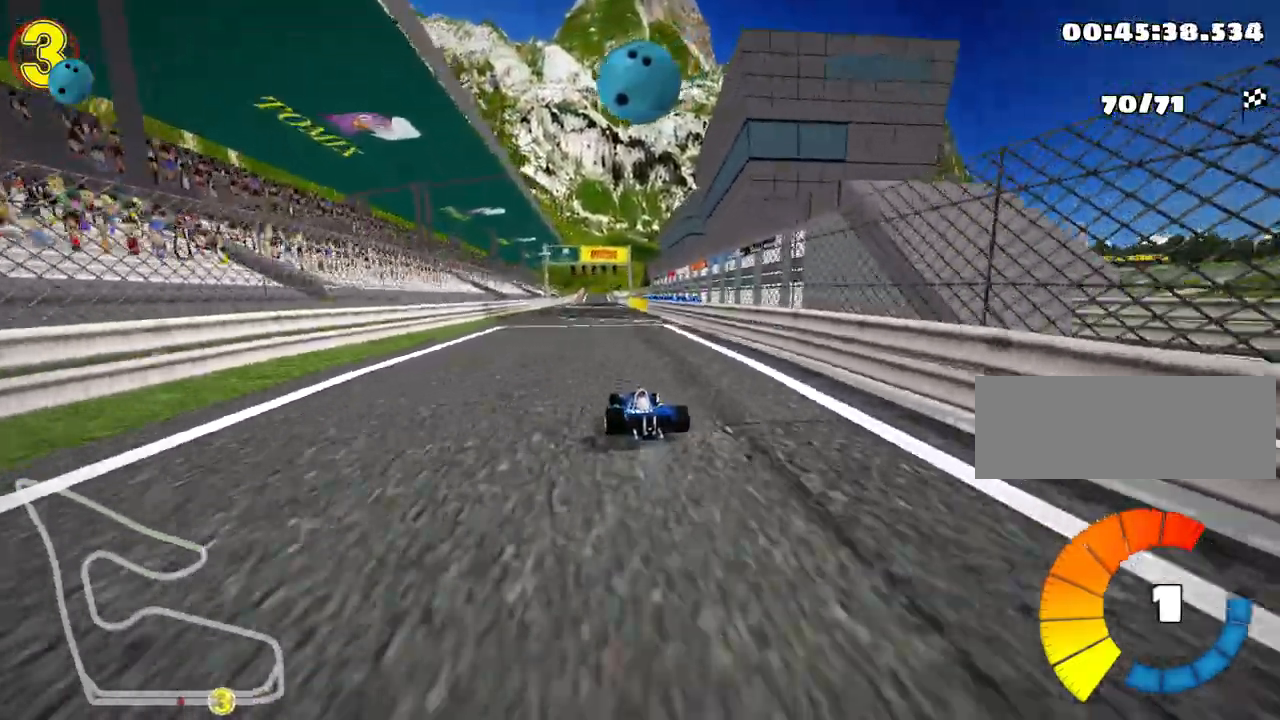
{"keys": ["right", "skid", "up"], "events": []}
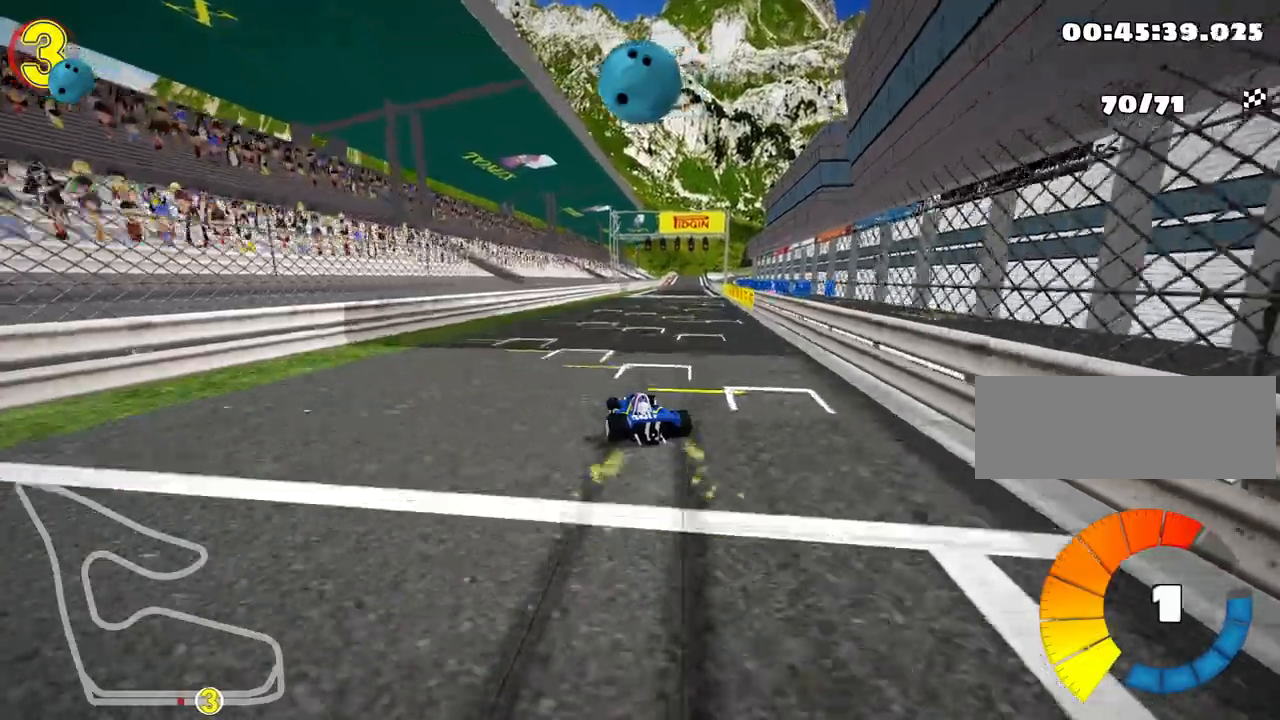
{"keys": ["nitro", "right", "up"], "events": [[333, "nitro", "down"], [350, "skid", "up"]]}
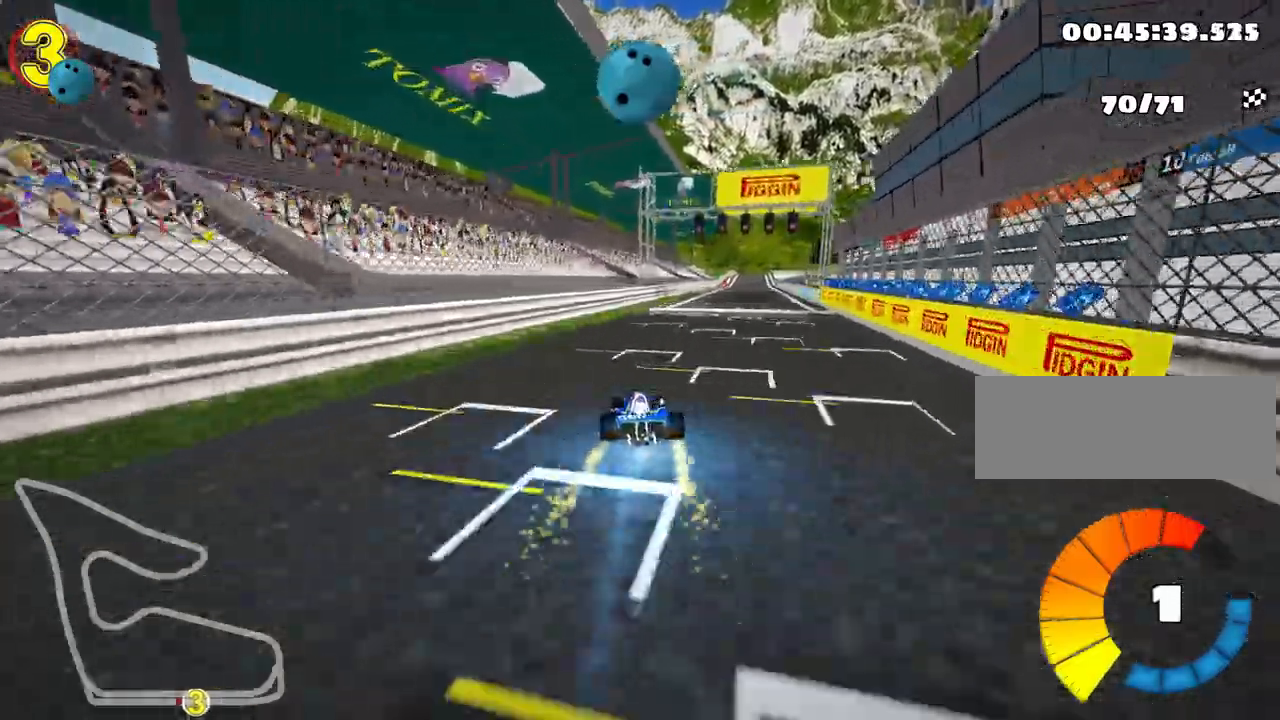
{"keys": ["up"], "events": [[33, "right", "up"], [50, "nitro", "up"]]}
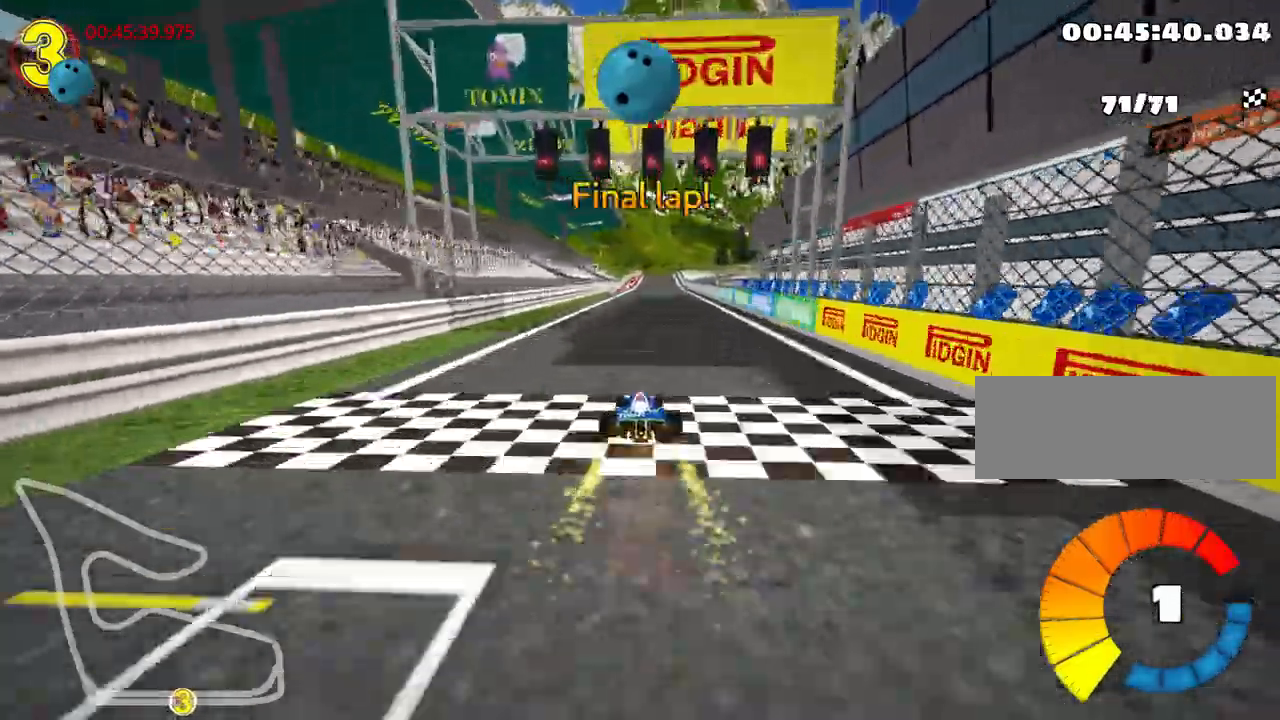
{"keys": ["up"], "events": [[217, "right", "down"], [400, "right", "up"]]}
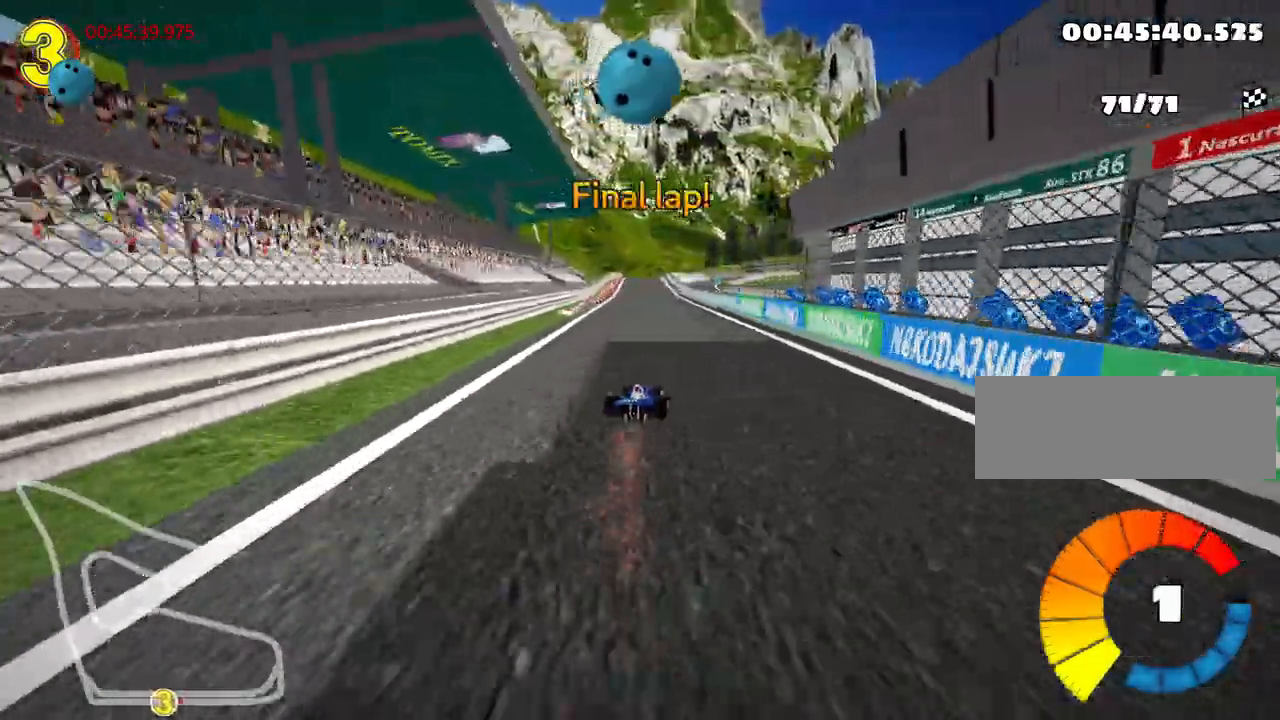
{"keys": ["left", "nitro", "up"], "events": [[333, "left", "down"], [417, "nitro", "down"]]}
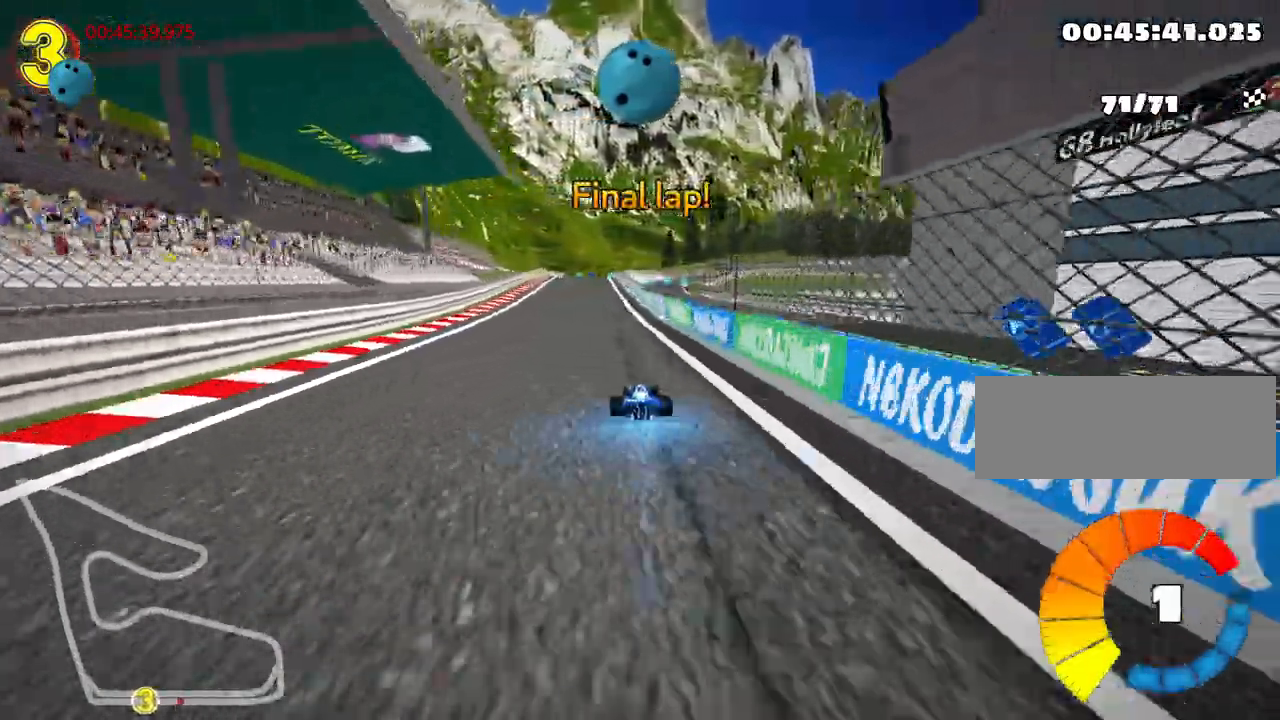
{"keys": ["left", "skid", "up"], "events": [[67, "nitro", "up"], [217, "left", "up"], [250, "skid", "down"], [283, "right", "down"], [433, "right", "up"], [467, "left", "down"]]}
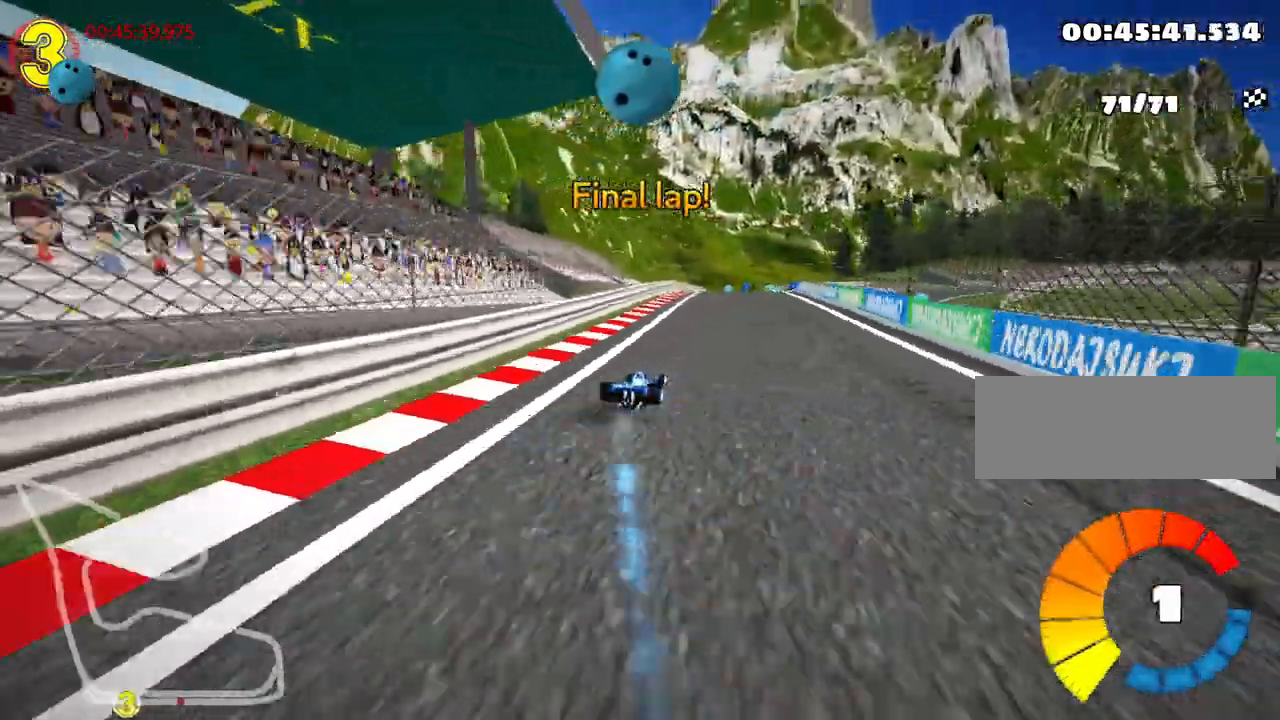
{"keys": ["left", "skid", "up"], "events": [[150, "left", "up"], [167, "right", "down"], [350, "left", "down"], [417, "right", "up"]]}
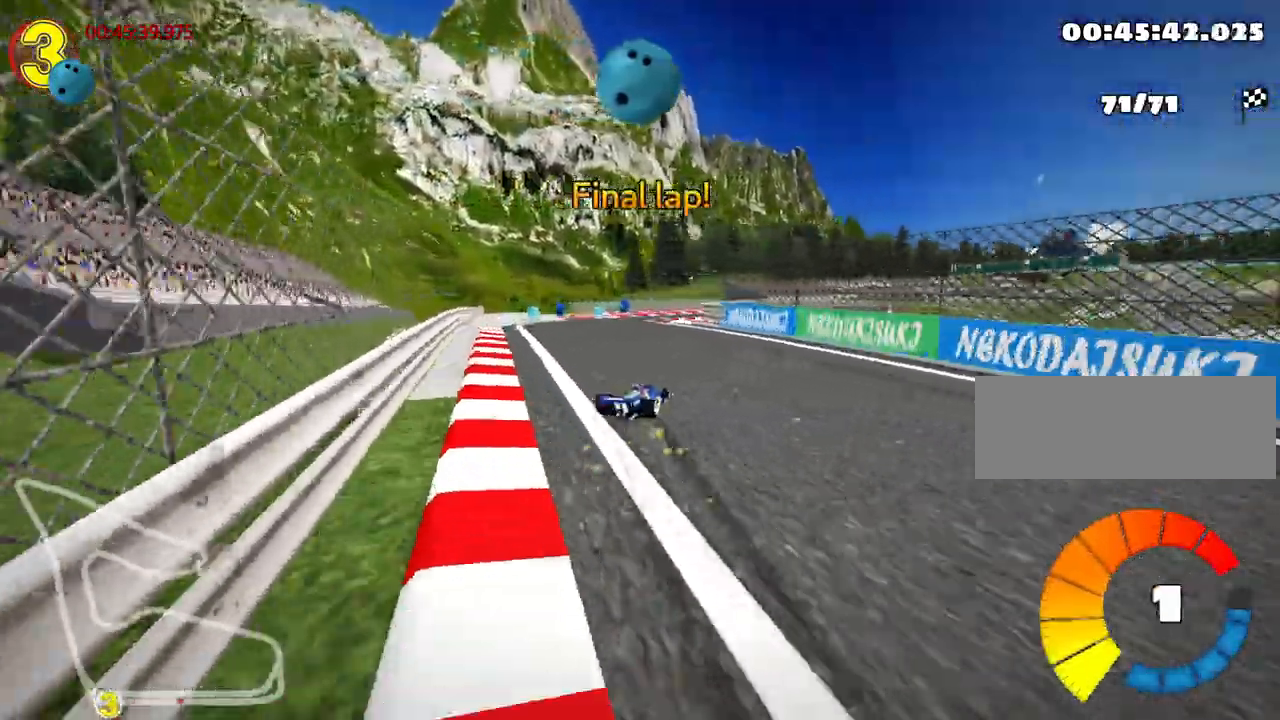
{"keys": ["up"], "events": [[50, "right", "down"], [100, "left", "up"], [317, "nitro", "down"], [333, "skid", "up"], [400, "right", "up"], [450, "nitro", "up"]]}
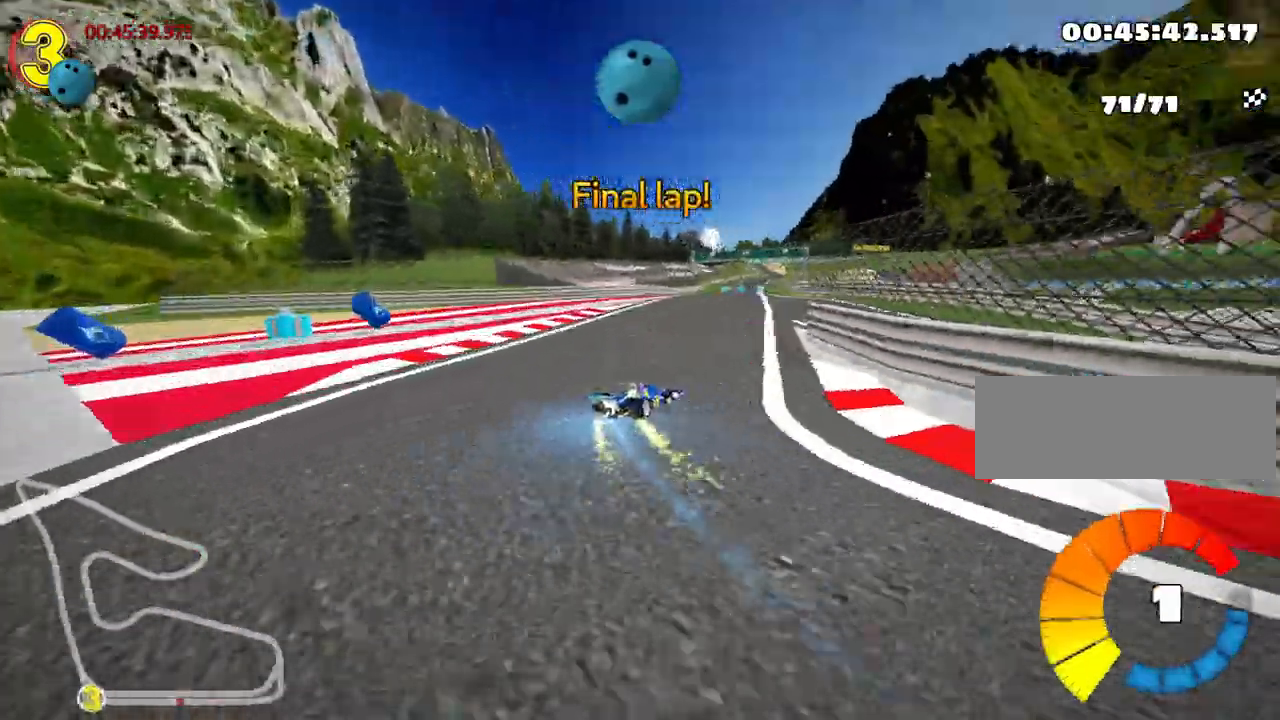
{"keys": ["left", "up"], "events": [[467, "left", "down"]]}
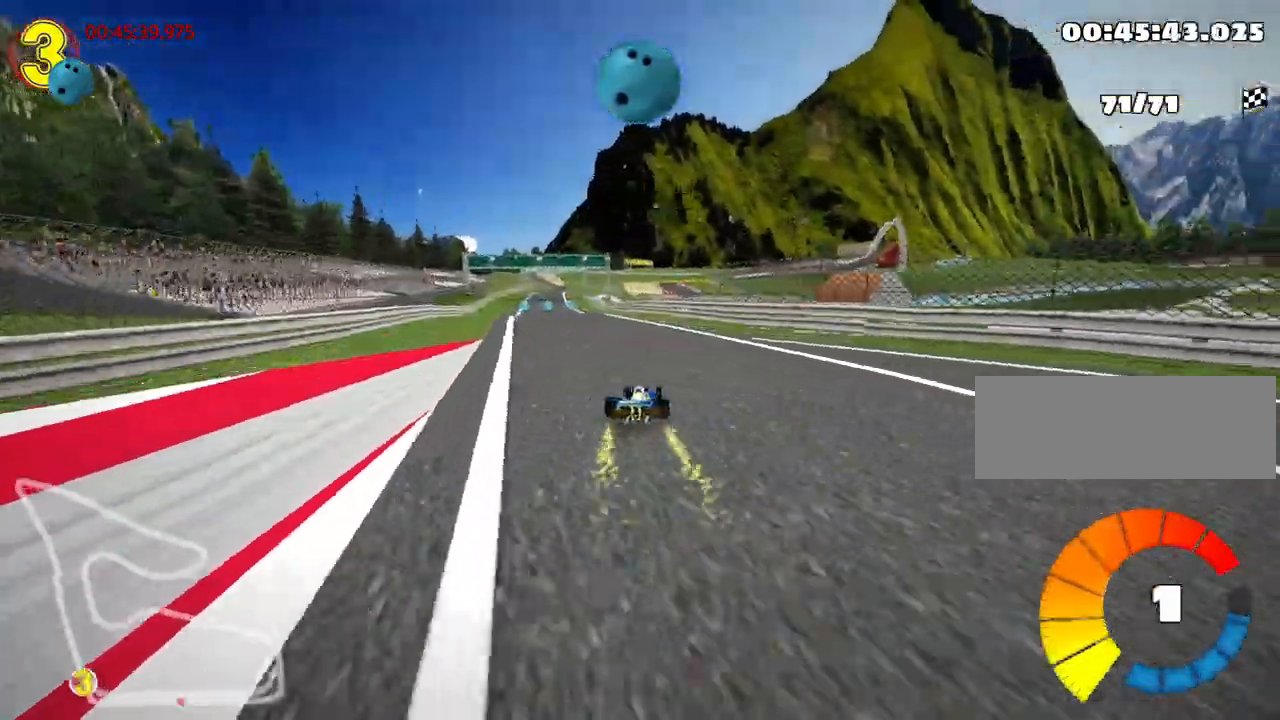
{"keys": ["skid", "up"], "events": [[467, "left", "up"], [483, "skid", "down"]]}
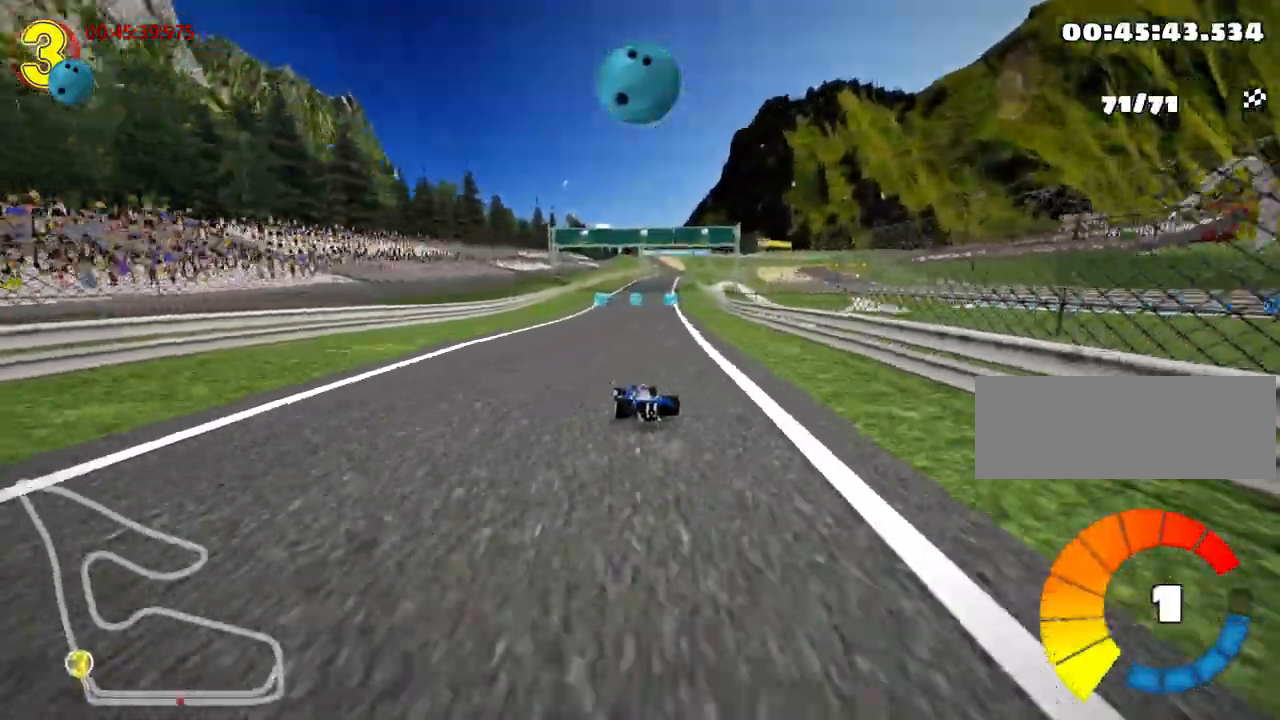
{"keys": ["left", "skid", "up"], "events": [[17, "right", "down"], [67, "nitro", "down"], [167, "right", "up"], [200, "nitro", "up"], [250, "left", "down"]]}
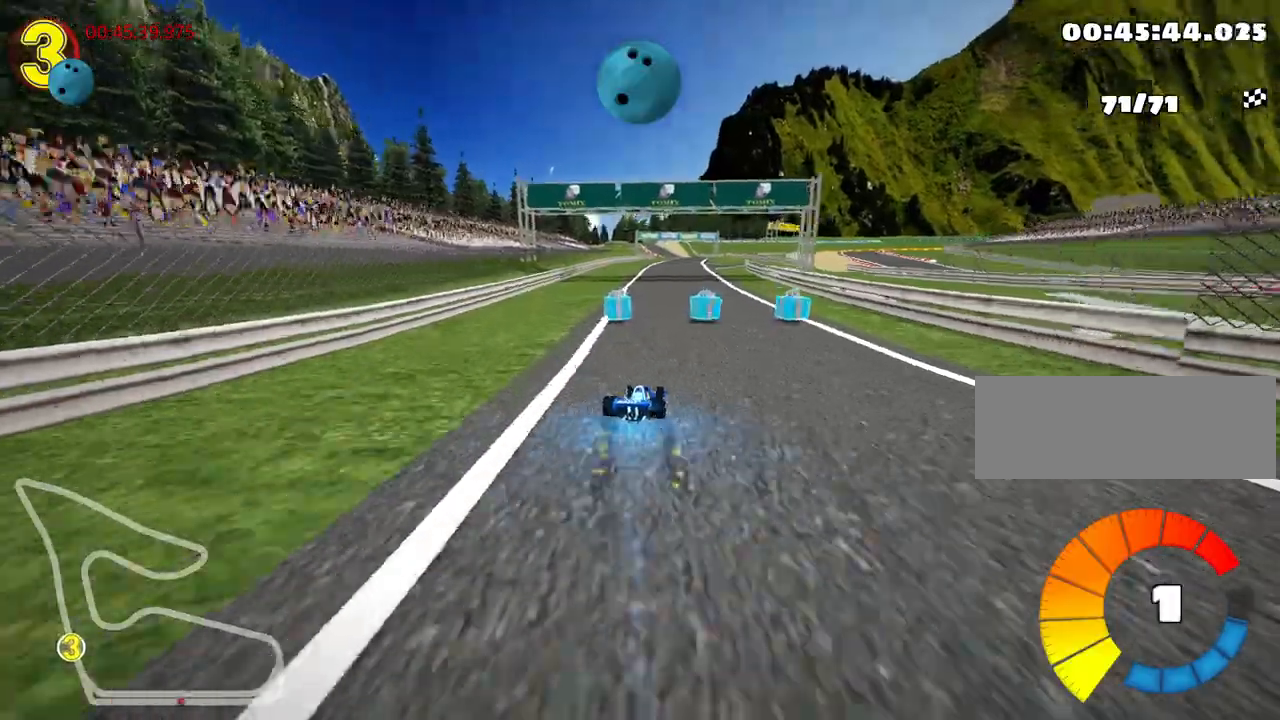
{"keys": ["left", "skid", "up"], "events": []}
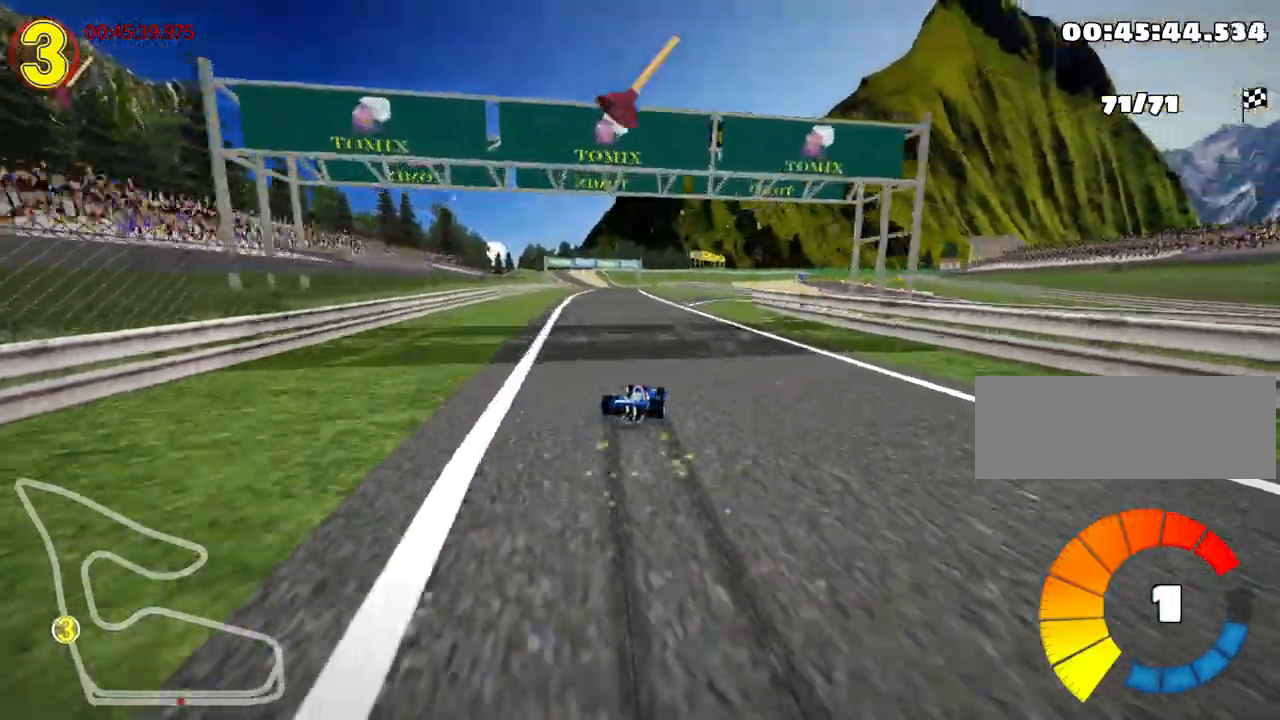
{"keys": ["fire", "left", "up"], "events": [[283, "skid", "up"], [350, "nitro", "down"], [400, "fire", "down"], [500, "nitro", "up"]]}
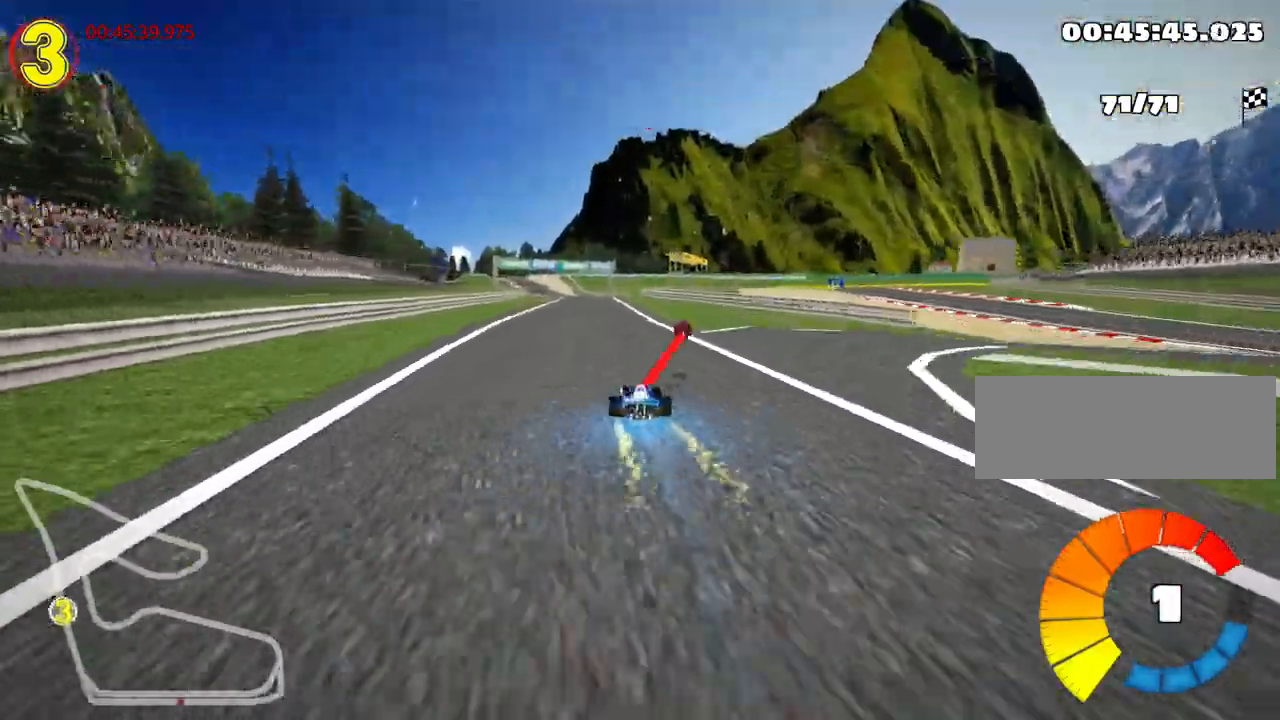
{"keys": ["right", "up"], "events": [[33, "left", "up"], [67, "fire", "up"], [283, "right", "down"]]}
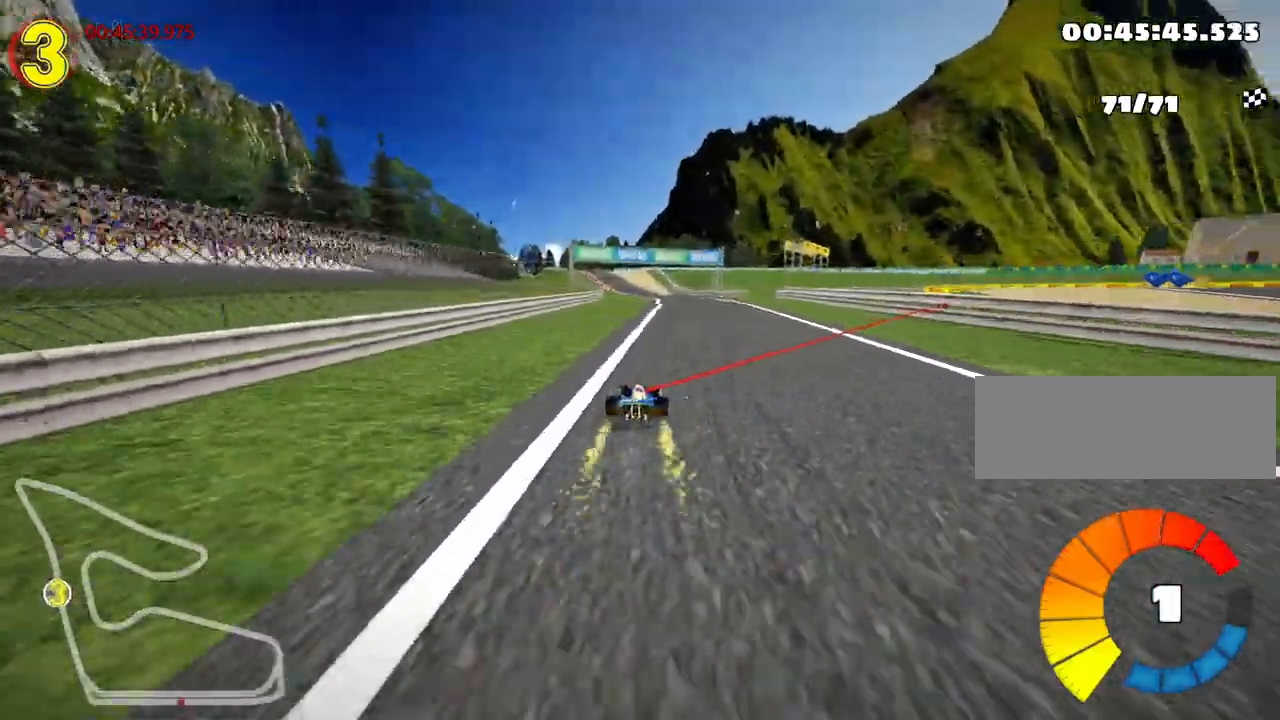
{"keys": ["skid", "up"], "events": [[100, "right", "up"], [133, "skid", "down"], [150, "left", "down"], [300, "left", "up"]]}
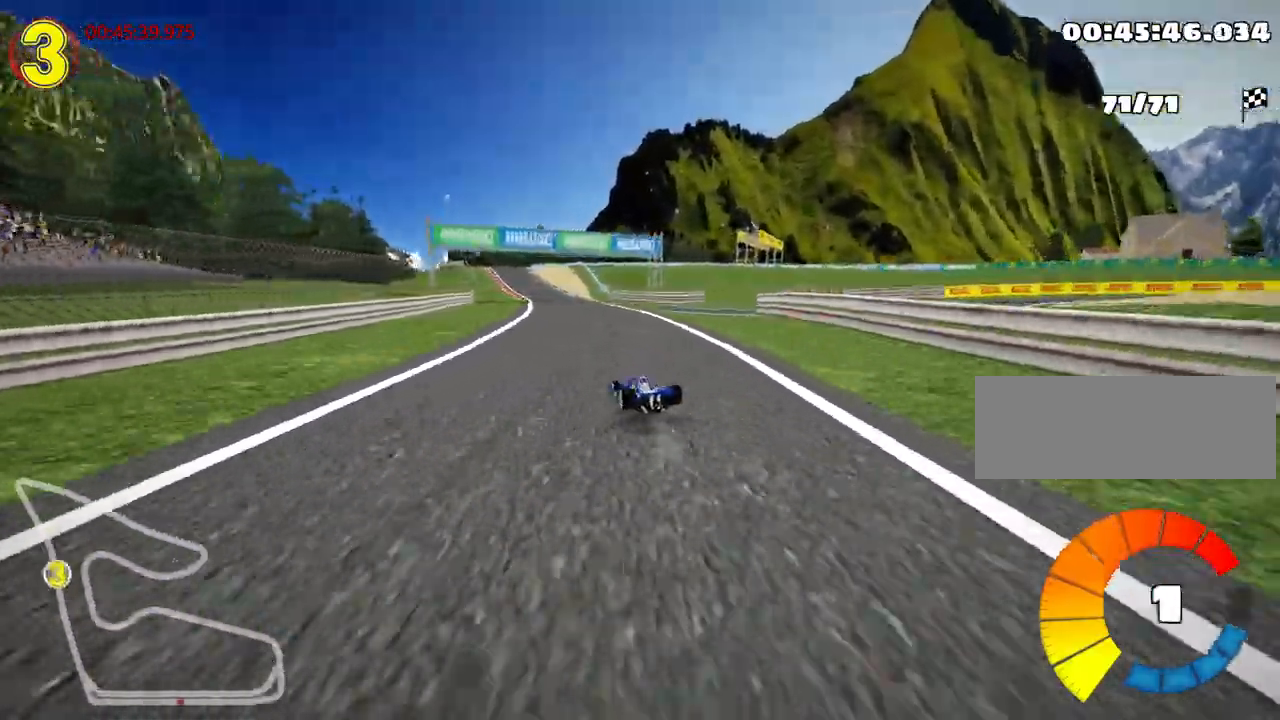
{"keys": ["right", "skid", "up"], "events": [[283, "right", "down"]]}